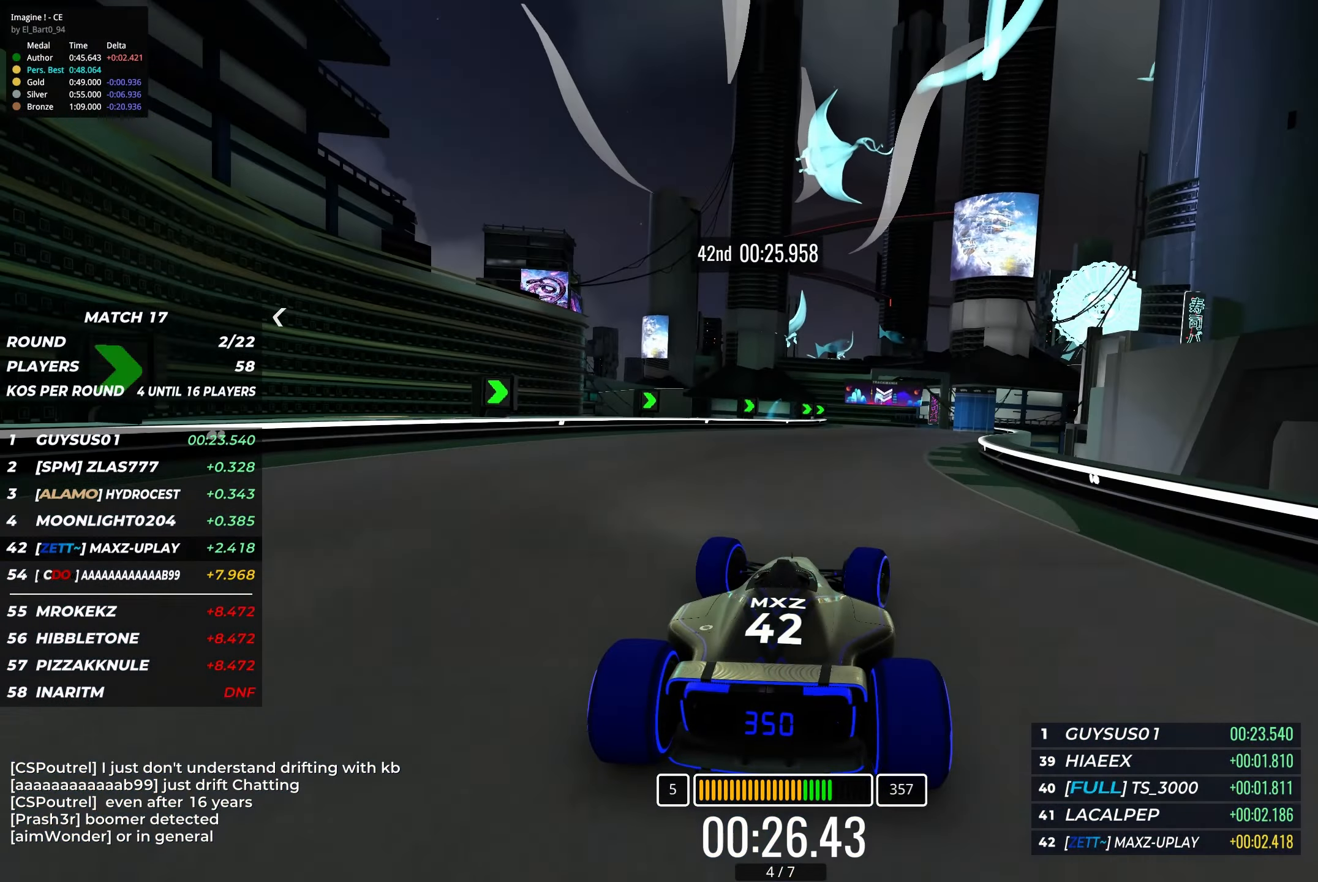
Gameplay with keyboard; each line is a JSON object with the keys held at the frame after it. "events" lists presses ("down") and releases ("up") of "down", "left", "right" and "up" between this image and that frame as [ms after this image, input, new state], when the widget could be followed in between. No other keys are recorded. Mouse input is not recorded.
{"keys": ["left", "up"], "events": [[50, "right", "up"], [133, "right", "down"], [267, "right", "up"], [483, "left", "down"]]}
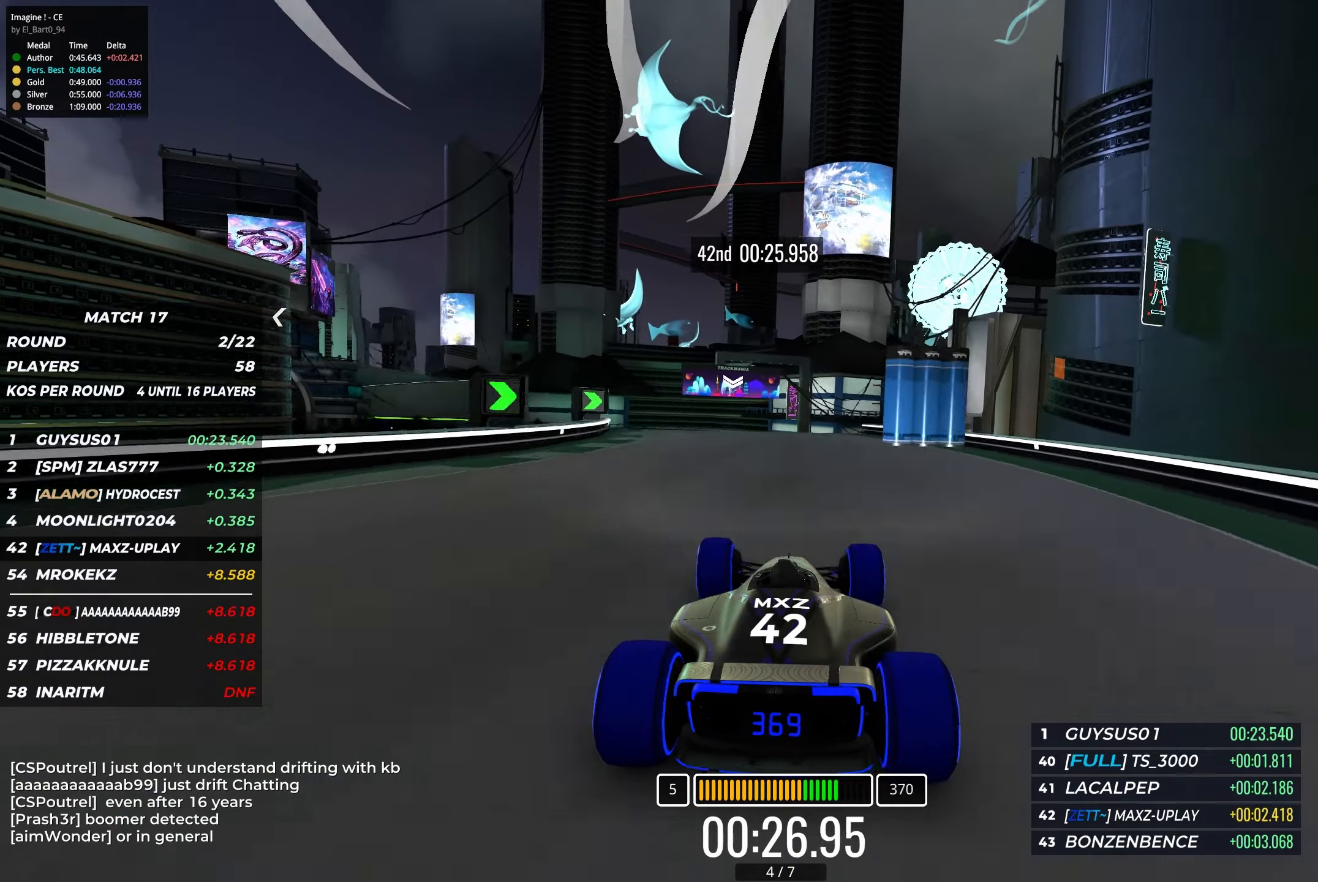
{"keys": ["up"], "events": [[167, "left", "up"]]}
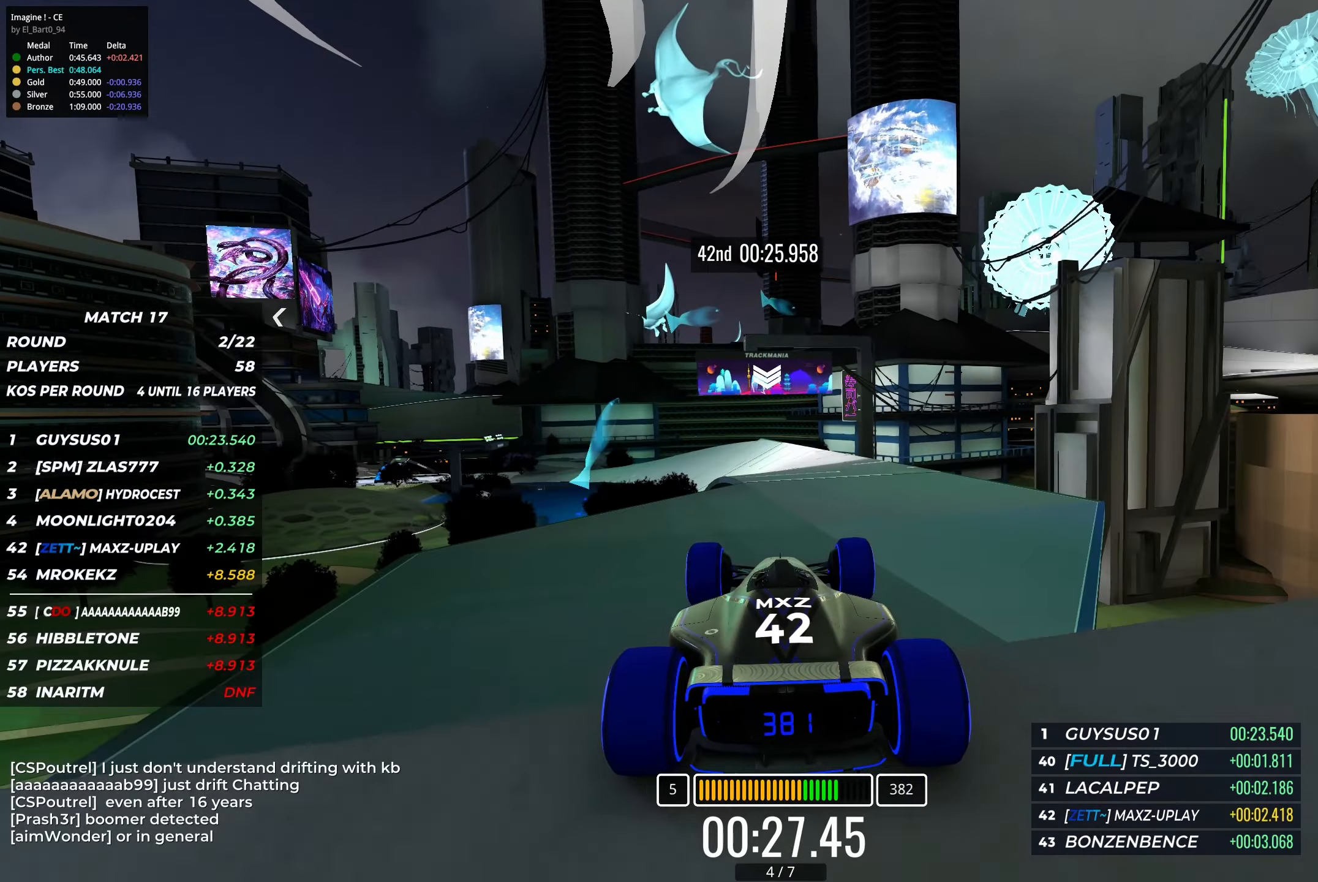
{"keys": [], "events": [[133, "left", "down"], [183, "left", "up"], [300, "down", "down"], [350, "up", "up"], [450, "down", "up"]]}
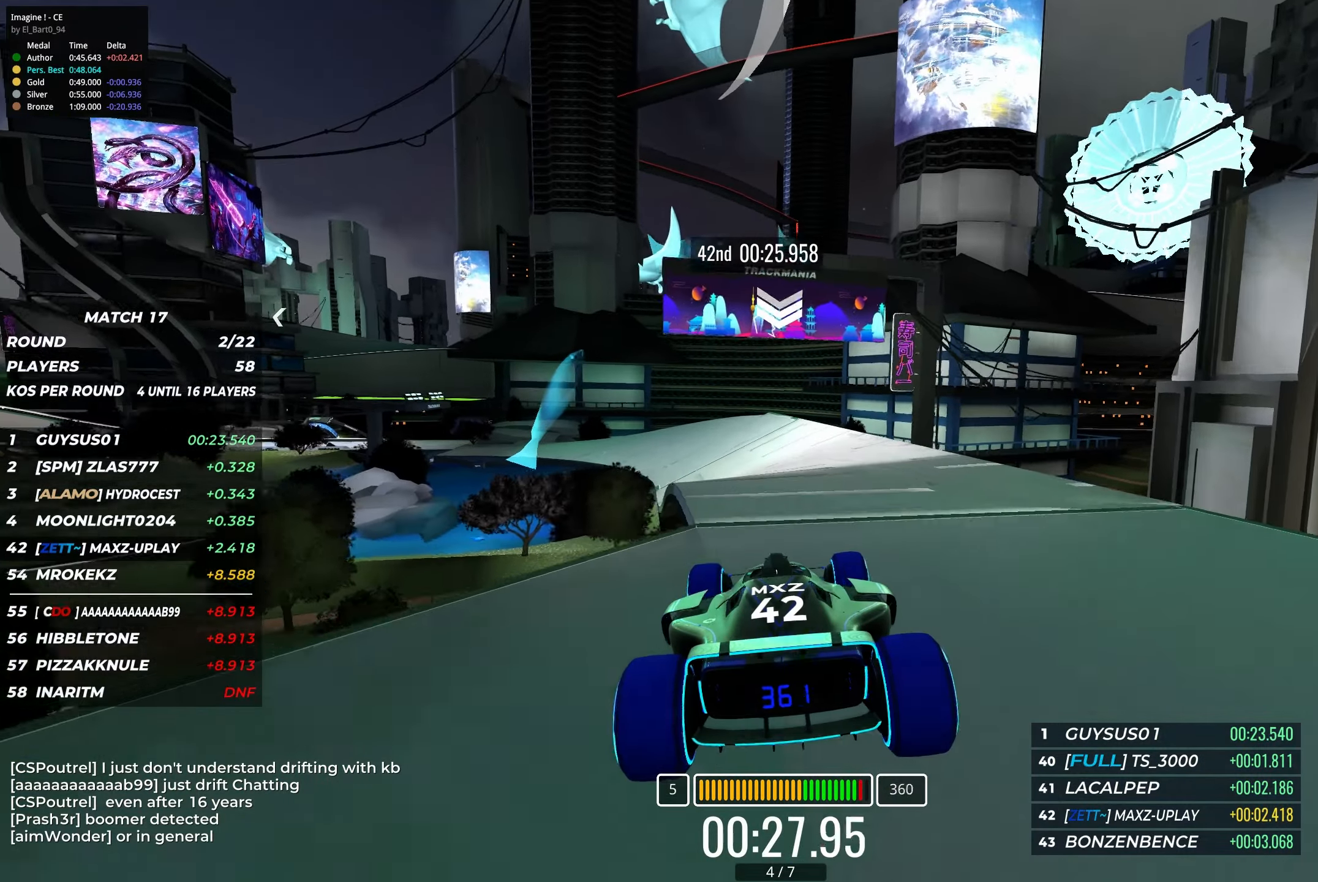
{"keys": ["left", "up"], "events": [[33, "left", "down"], [250, "up", "down"]]}
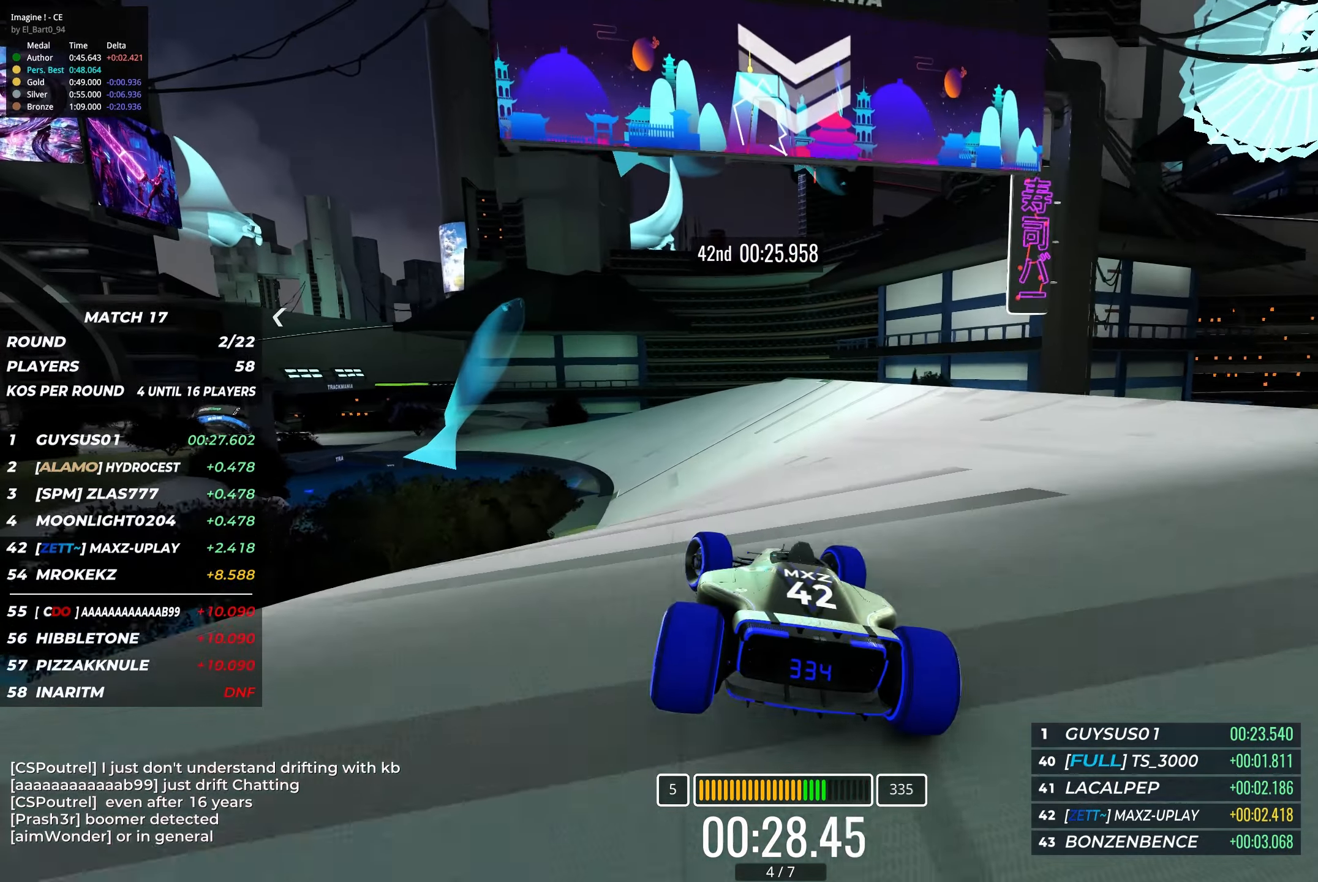
{"keys": ["up"], "events": [[233, "left", "up"], [350, "right", "down"], [483, "right", "up"]]}
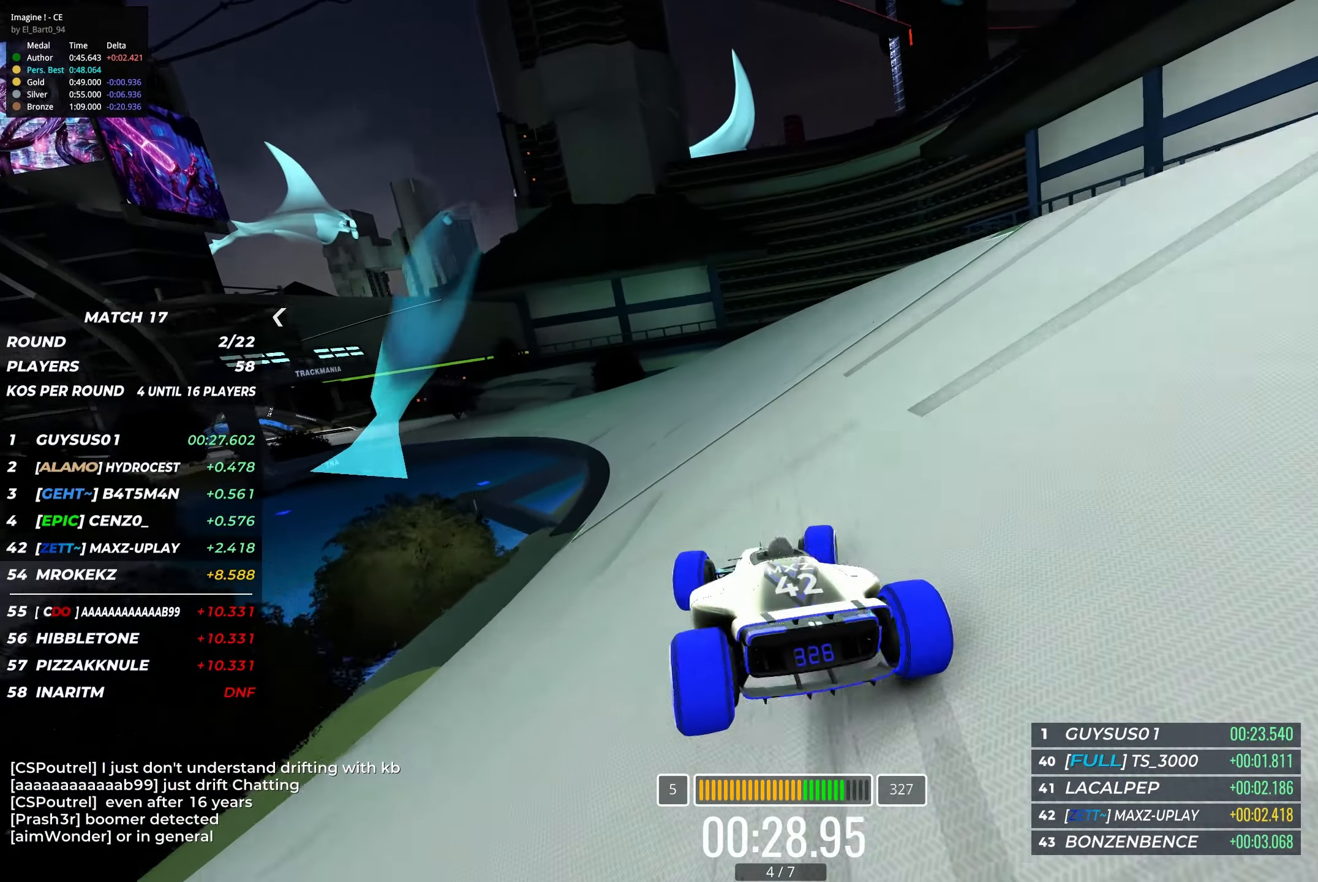
{"keys": ["left", "up"], "events": [[300, "left", "down"]]}
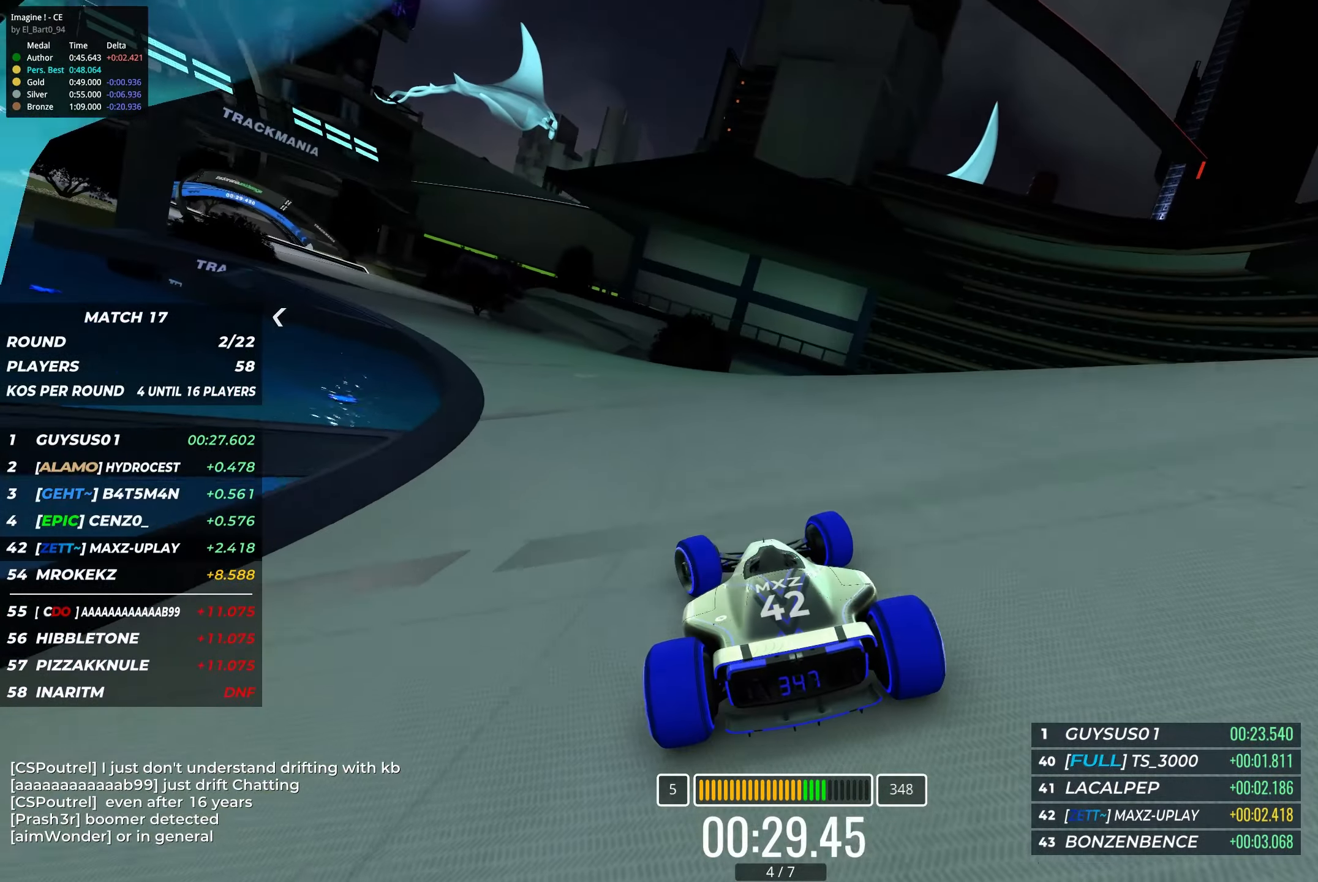
{"keys": ["left", "up"], "events": []}
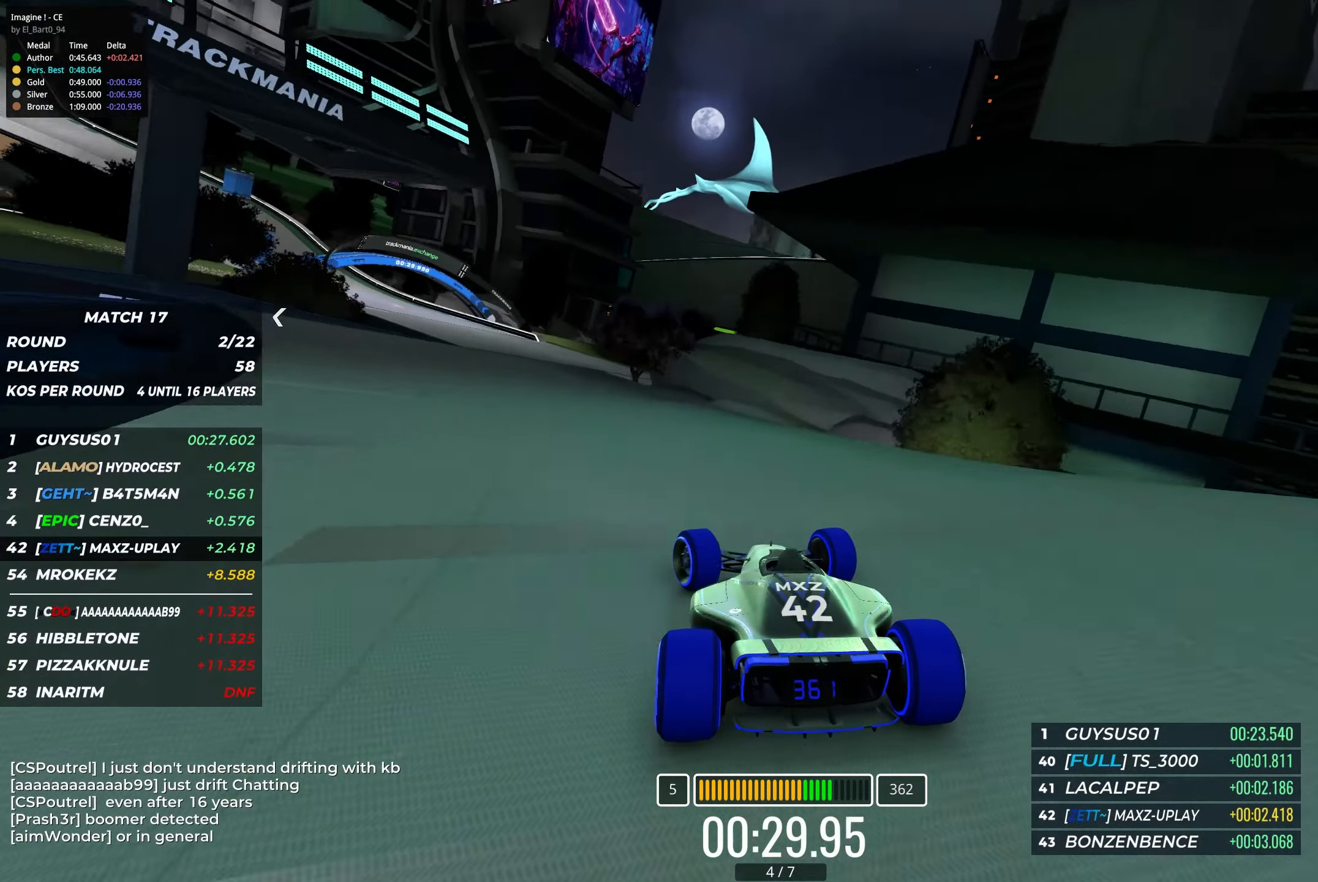
{"keys": ["left", "up"], "events": []}
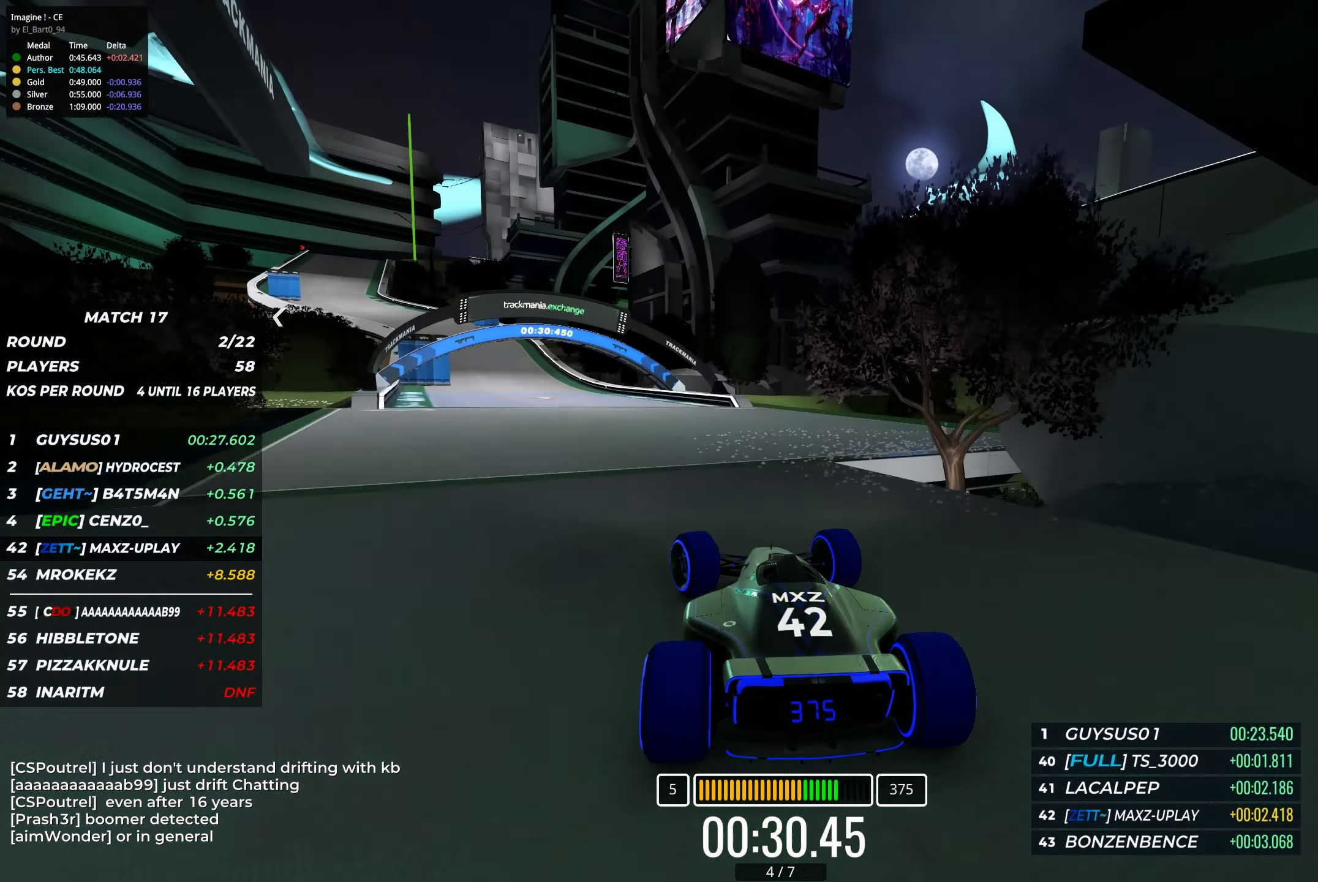
{"keys": ["up"], "events": [[400, "left", "up"]]}
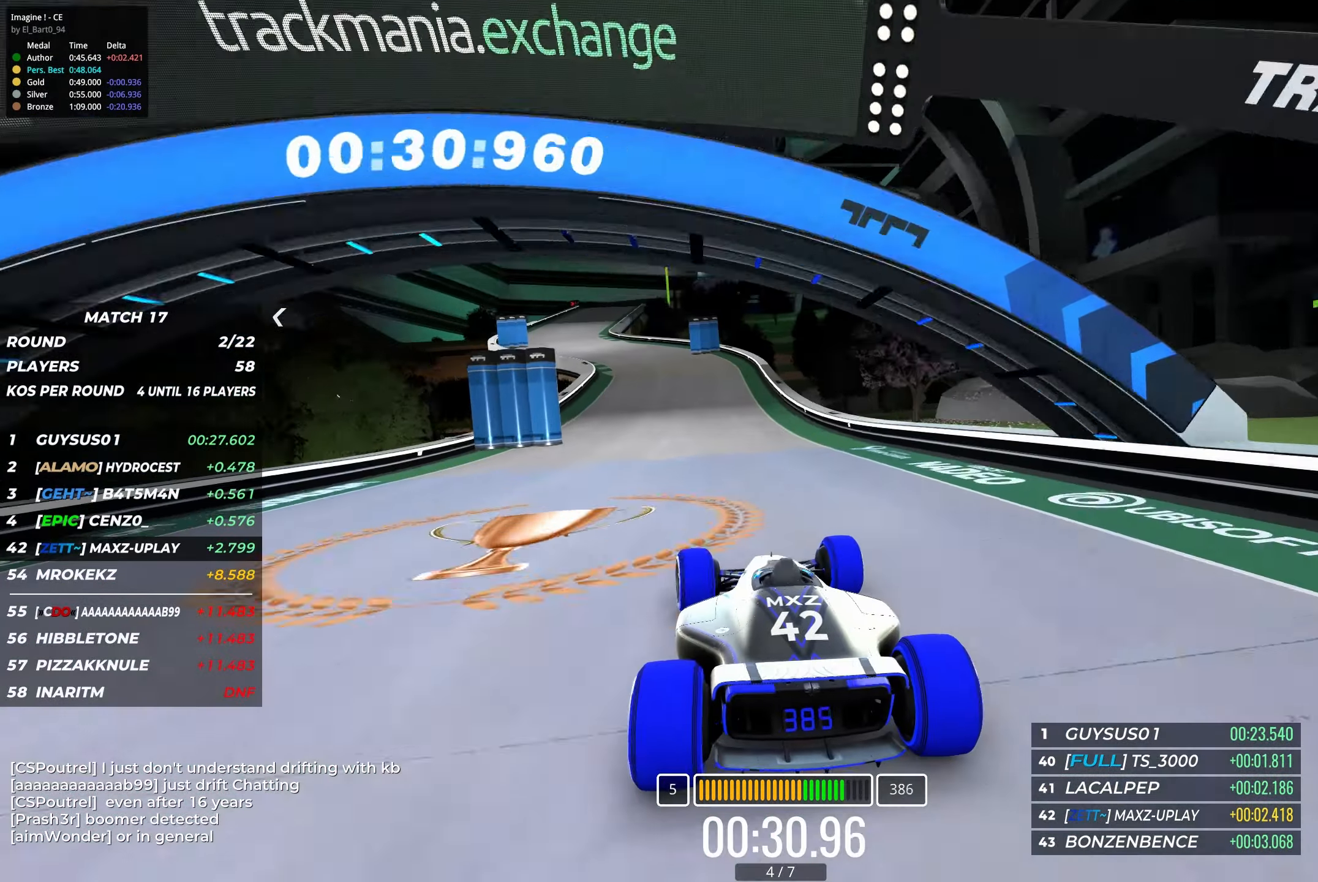
{"keys": ["left", "up"], "events": [[67, "left", "down"], [167, "left", "up"], [350, "left", "down"]]}
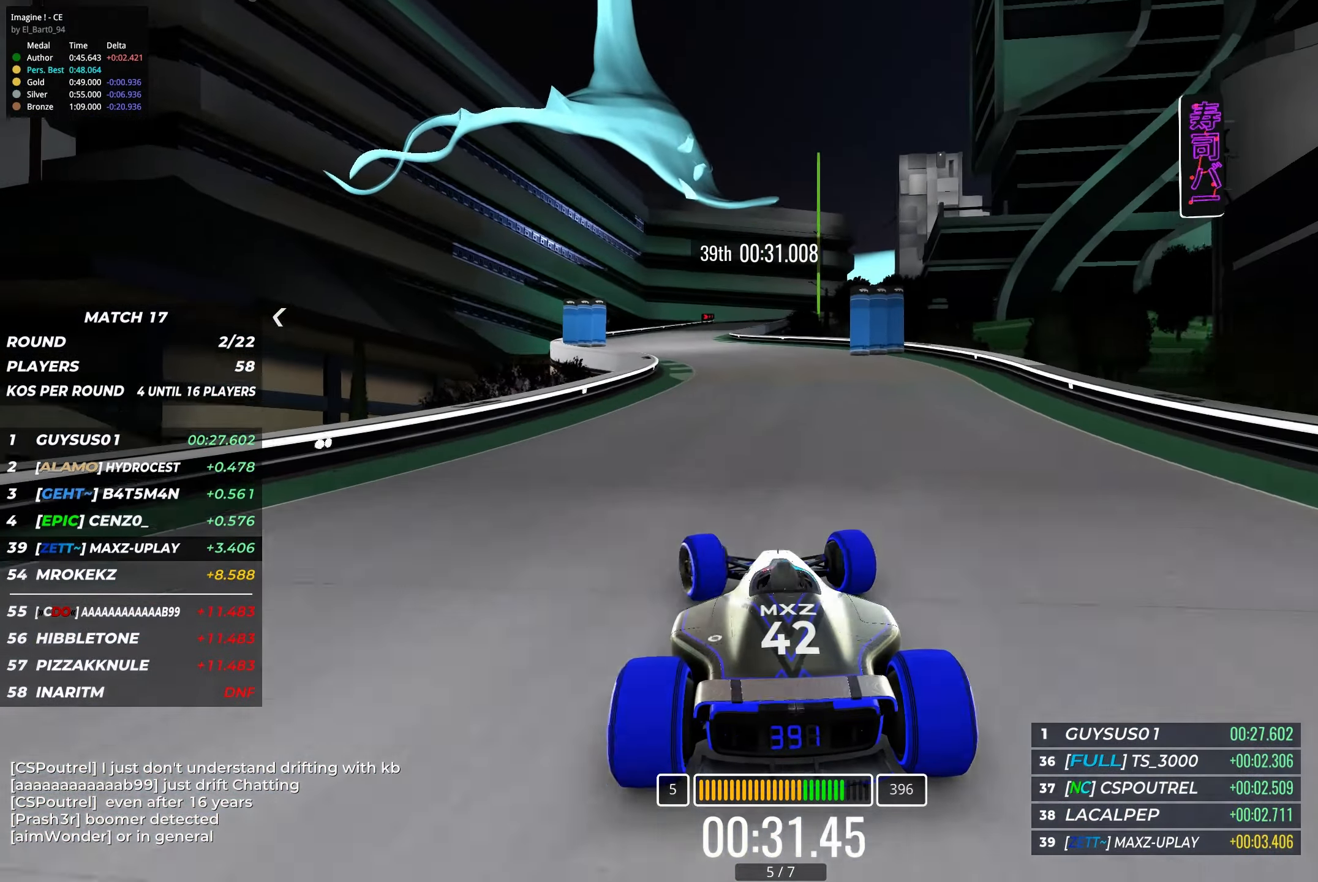
{"keys": ["up"], "events": [[83, "left", "up"], [183, "left", "down"], [283, "left", "up"]]}
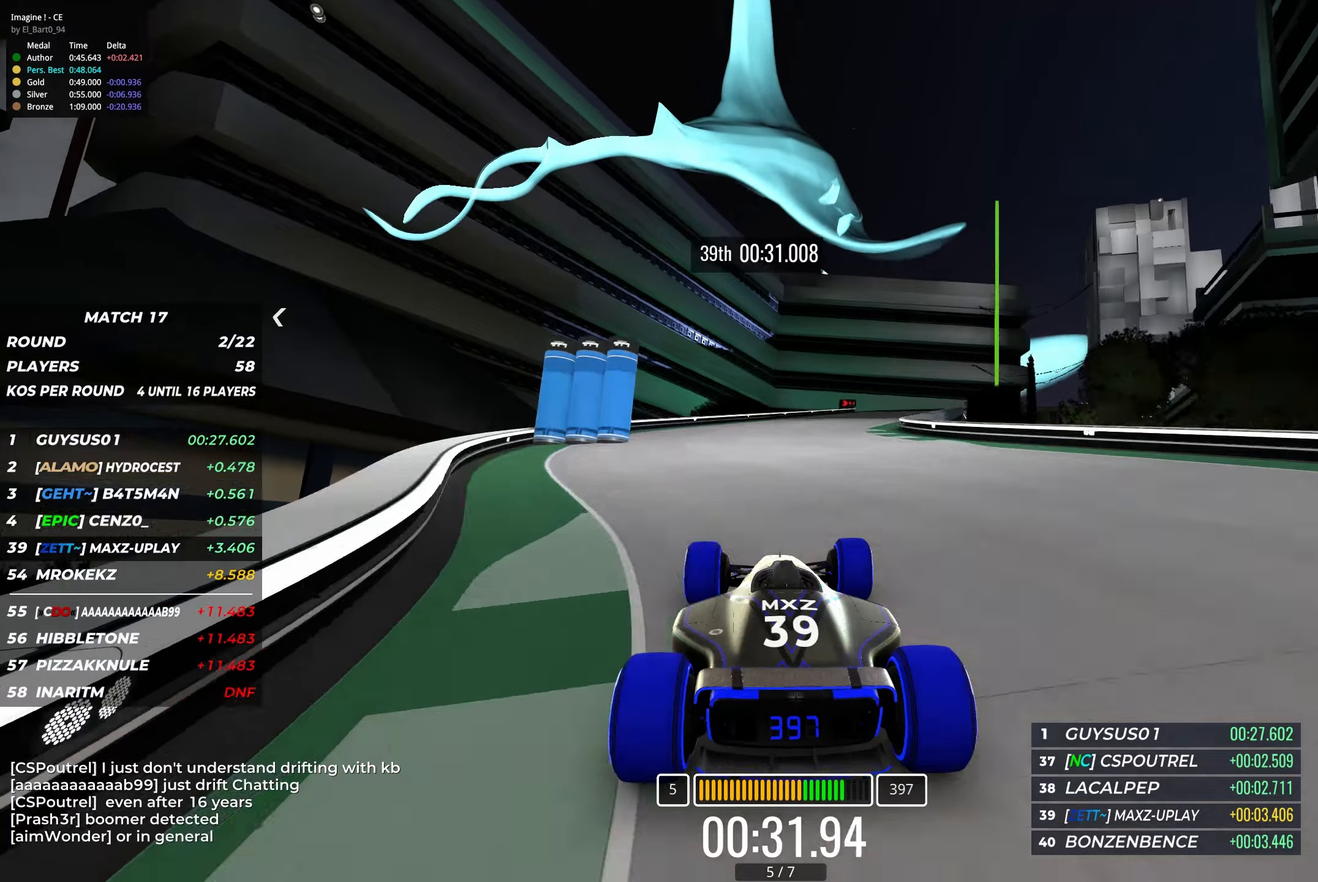
{"keys": ["right", "up"], "events": [[50, "right", "down"], [183, "right", "up"], [250, "right", "down"]]}
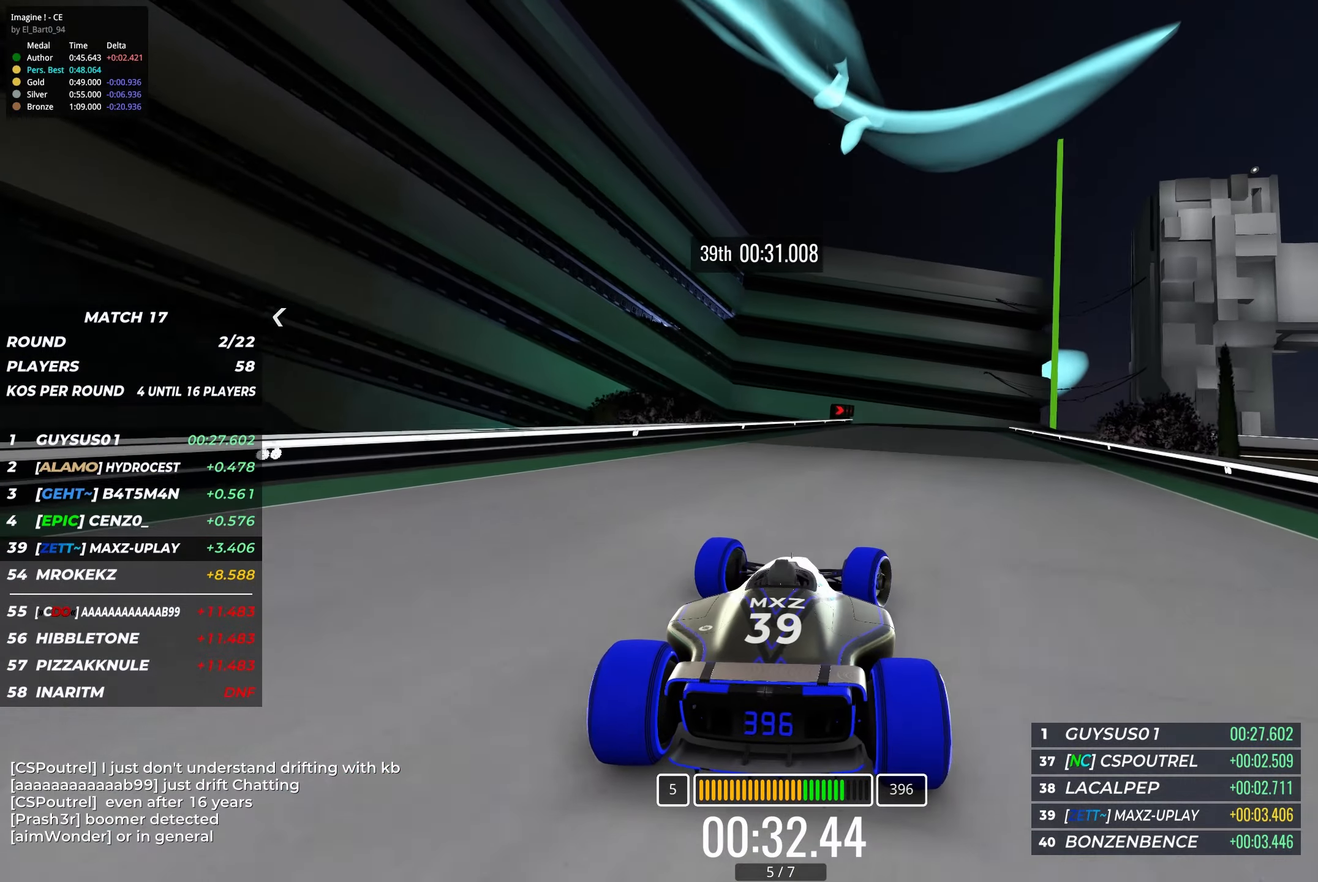
{"keys": ["down", "right", "up"], "events": [[183, "down", "down"]]}
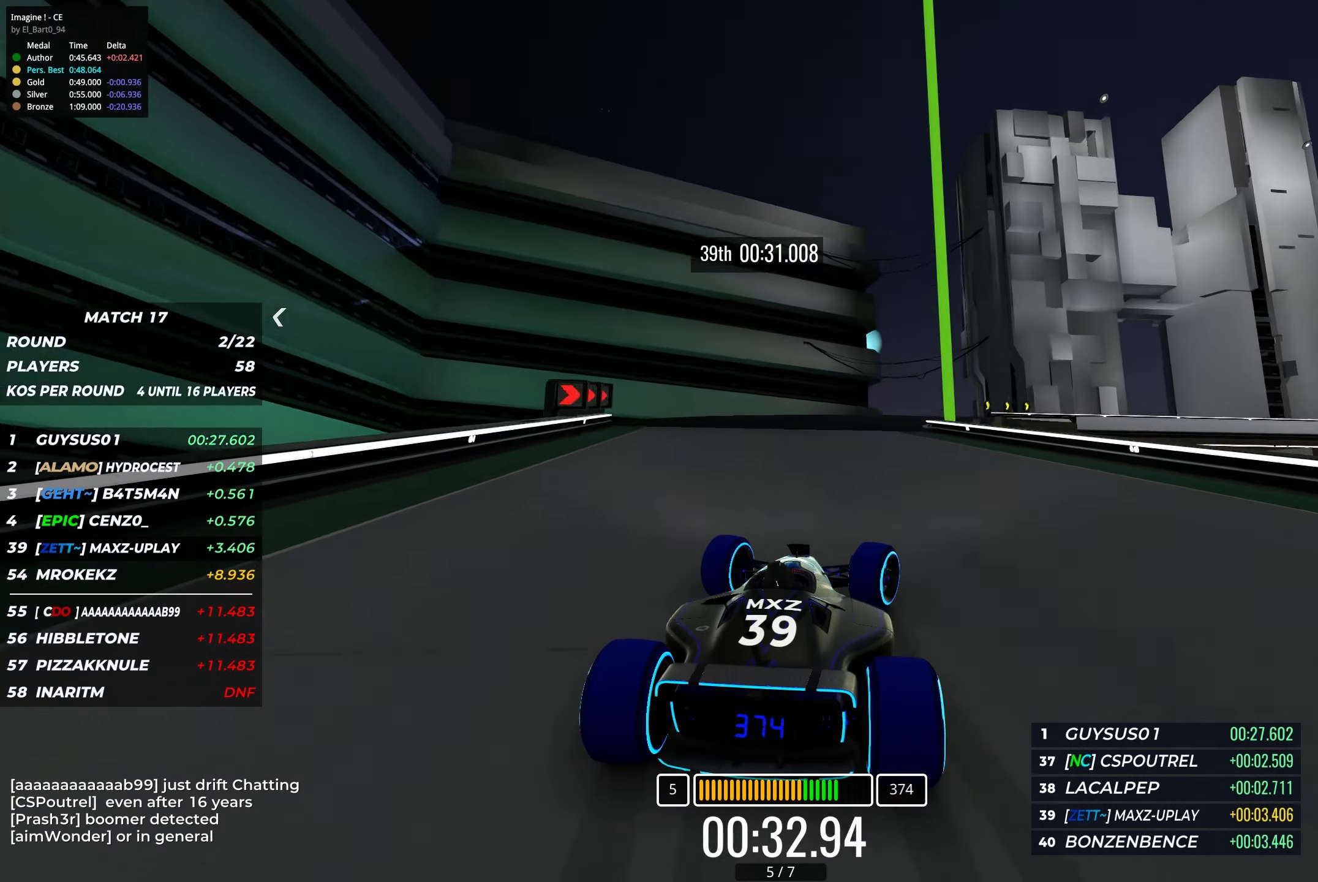
{"keys": ["right", "up"], "events": [[166, "down", "up"], [250, "up", "up"], [350, "up", "down"]]}
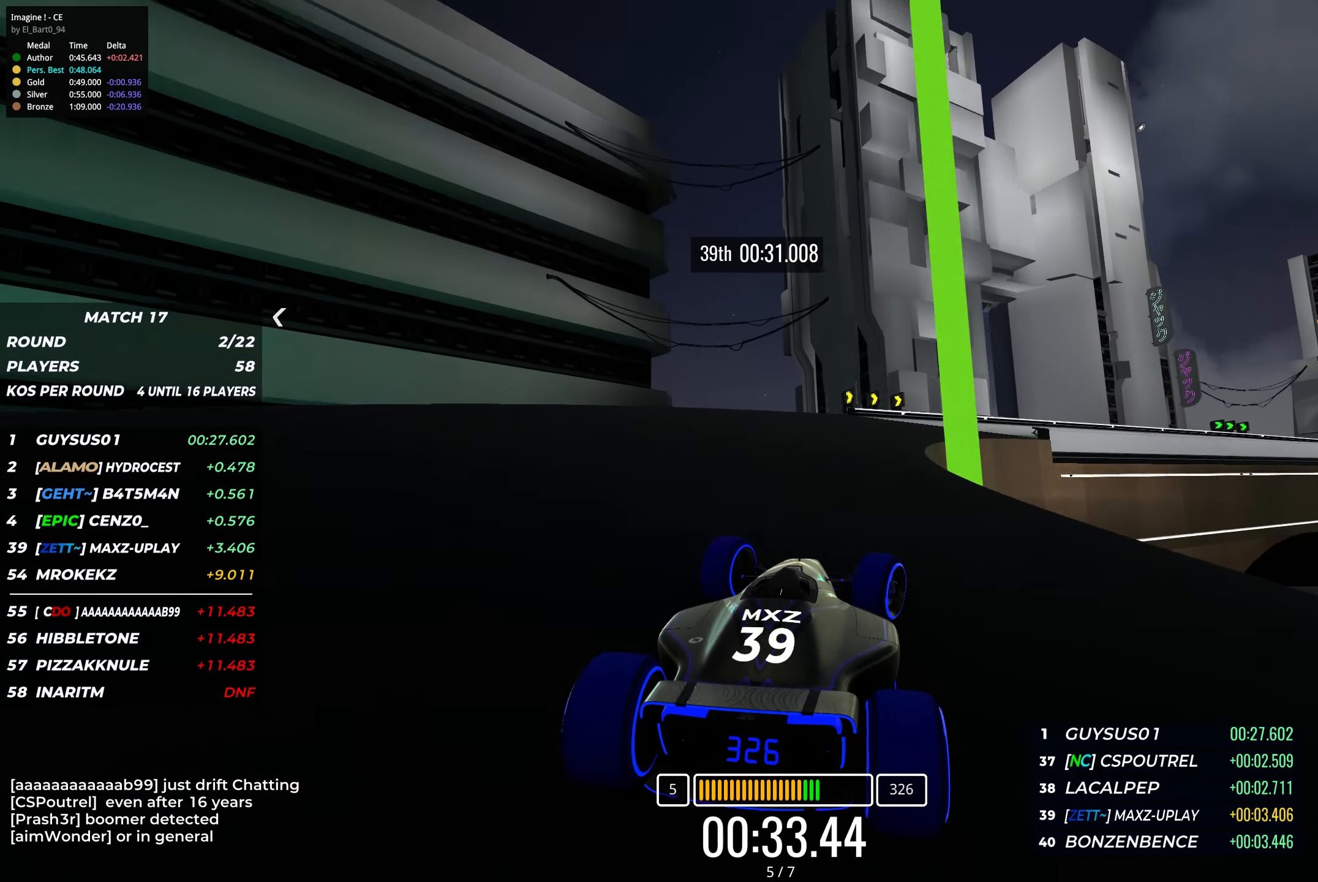
{"keys": ["right", "up"], "events": []}
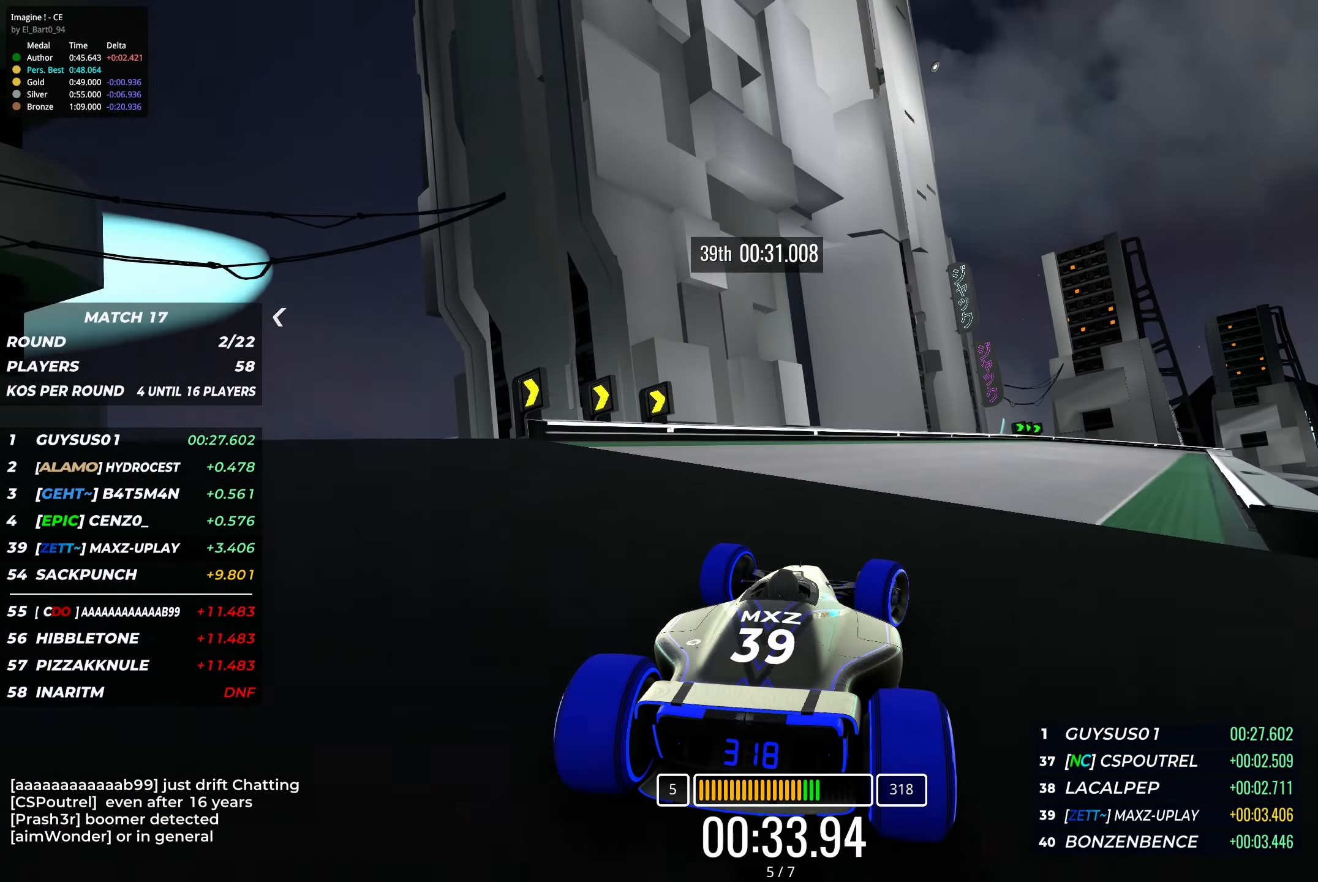
{"keys": ["right", "up"], "events": [[316, "right", "up"], [400, "right", "down"]]}
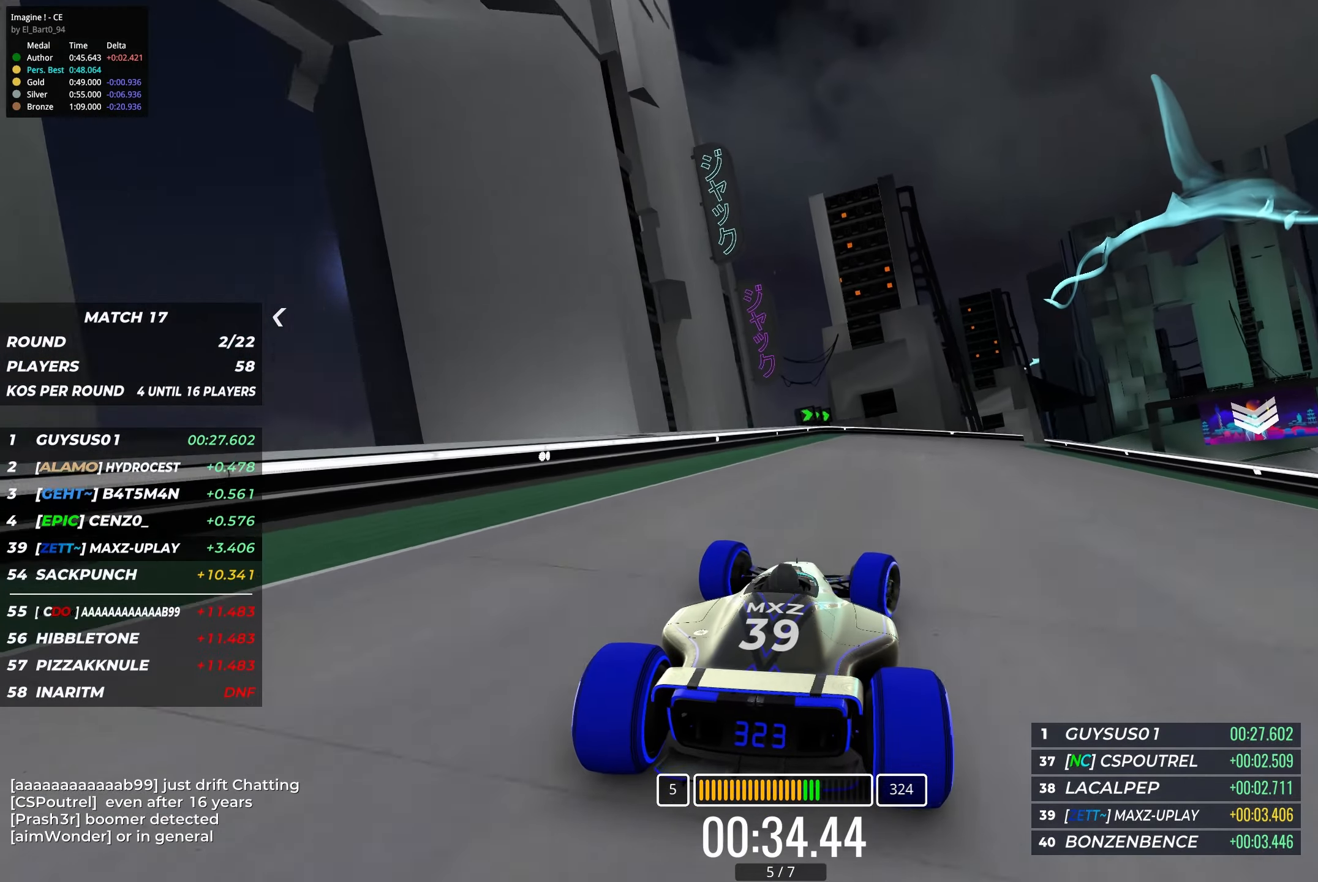
{"keys": ["right", "up"], "events": [[133, "right", "up"], [233, "right", "down"]]}
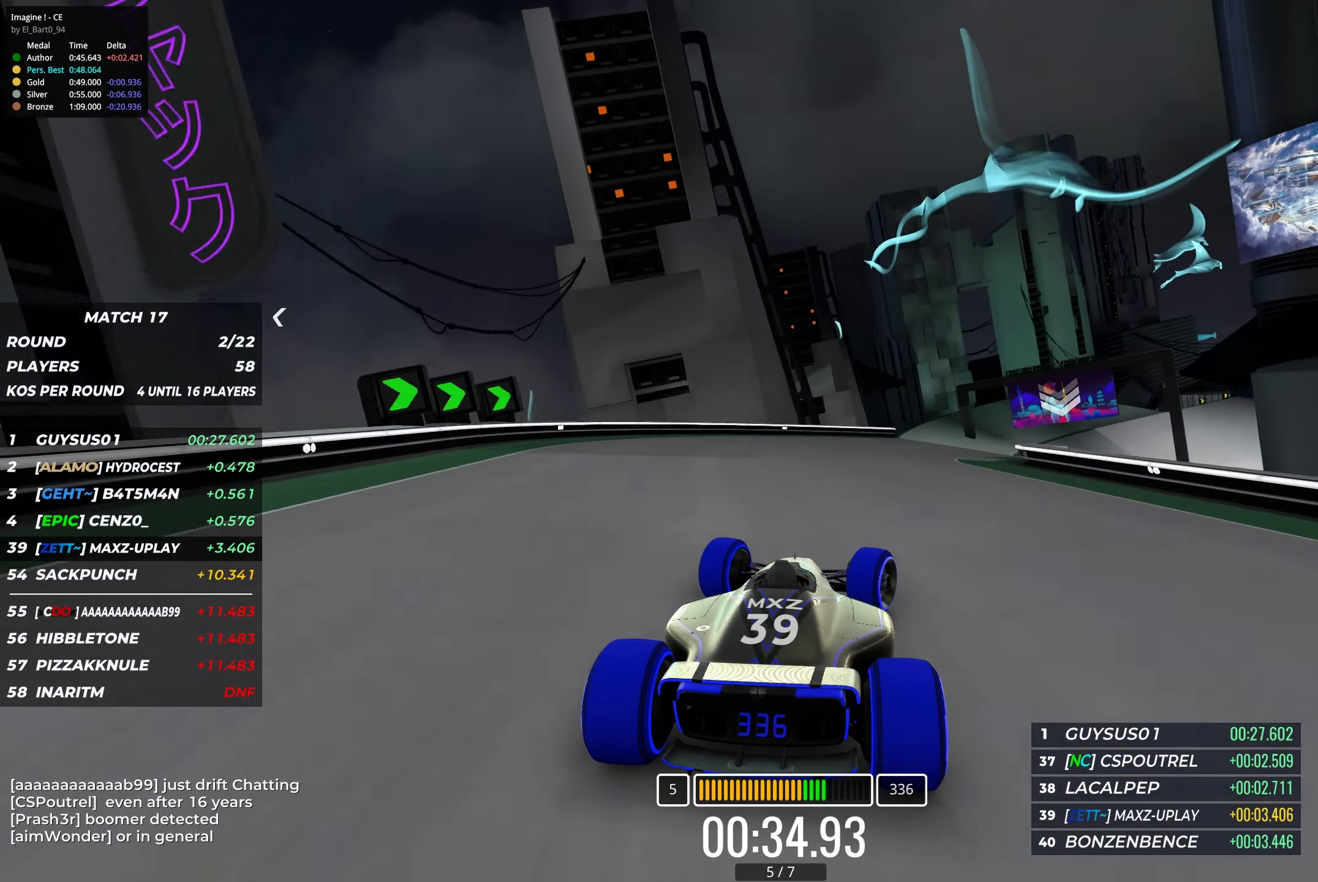
{"keys": ["up"], "events": [[133, "right", "up"], [250, "right", "down"], [383, "right", "up"]]}
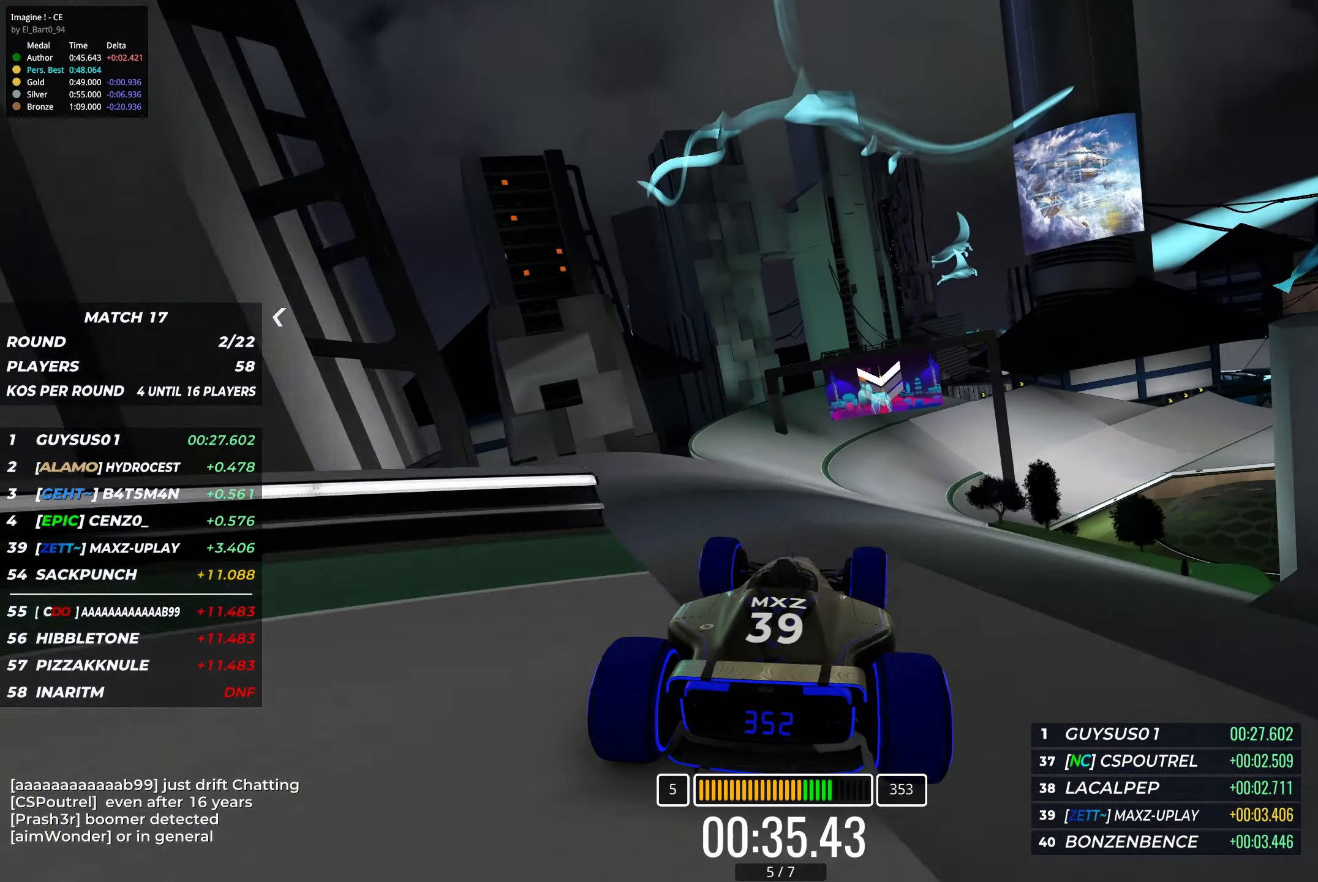
{"keys": ["right", "up"], "events": [[466, "right", "down"]]}
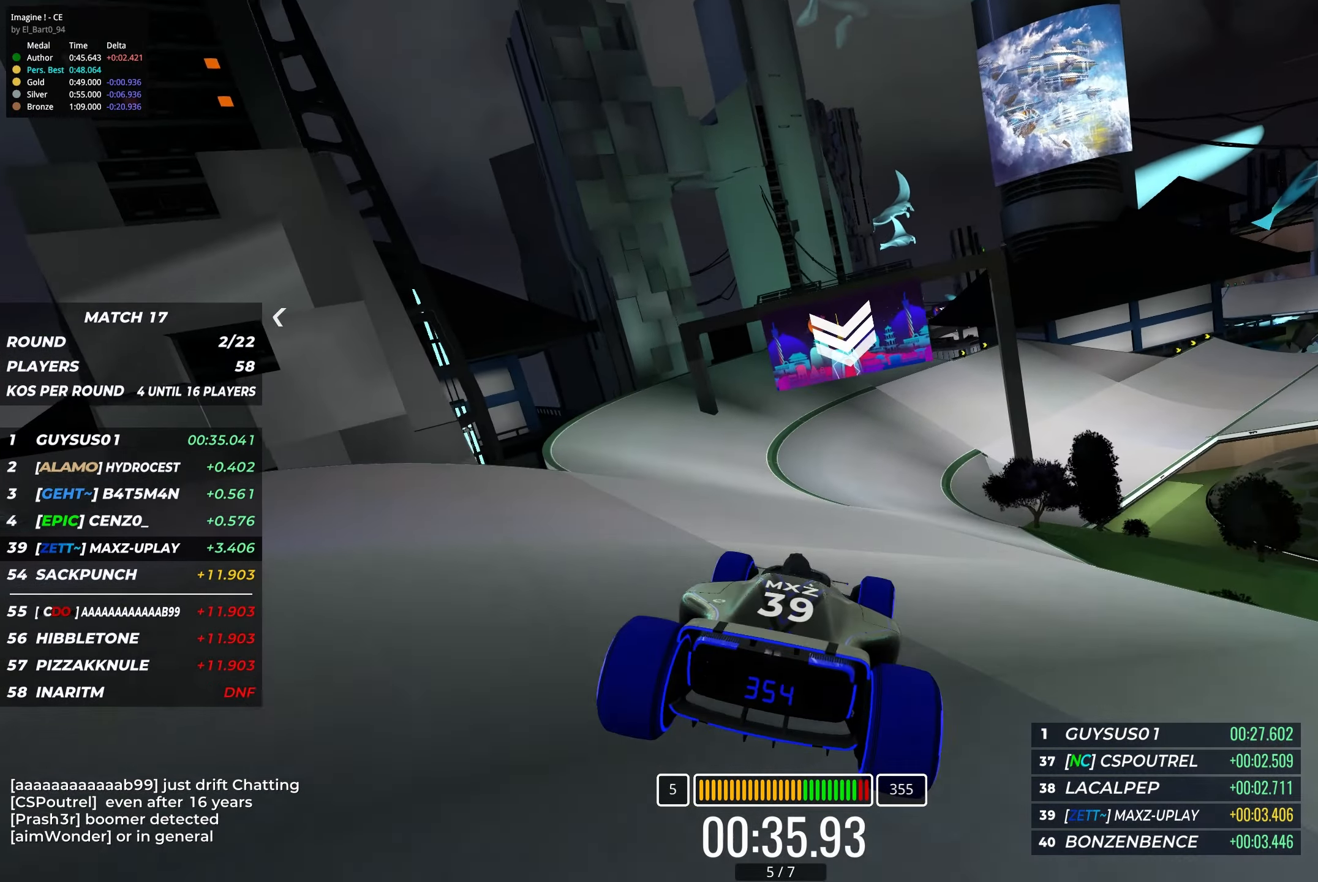
{"keys": ["right", "up"], "events": [[50, "right", "up"], [350, "right", "down"]]}
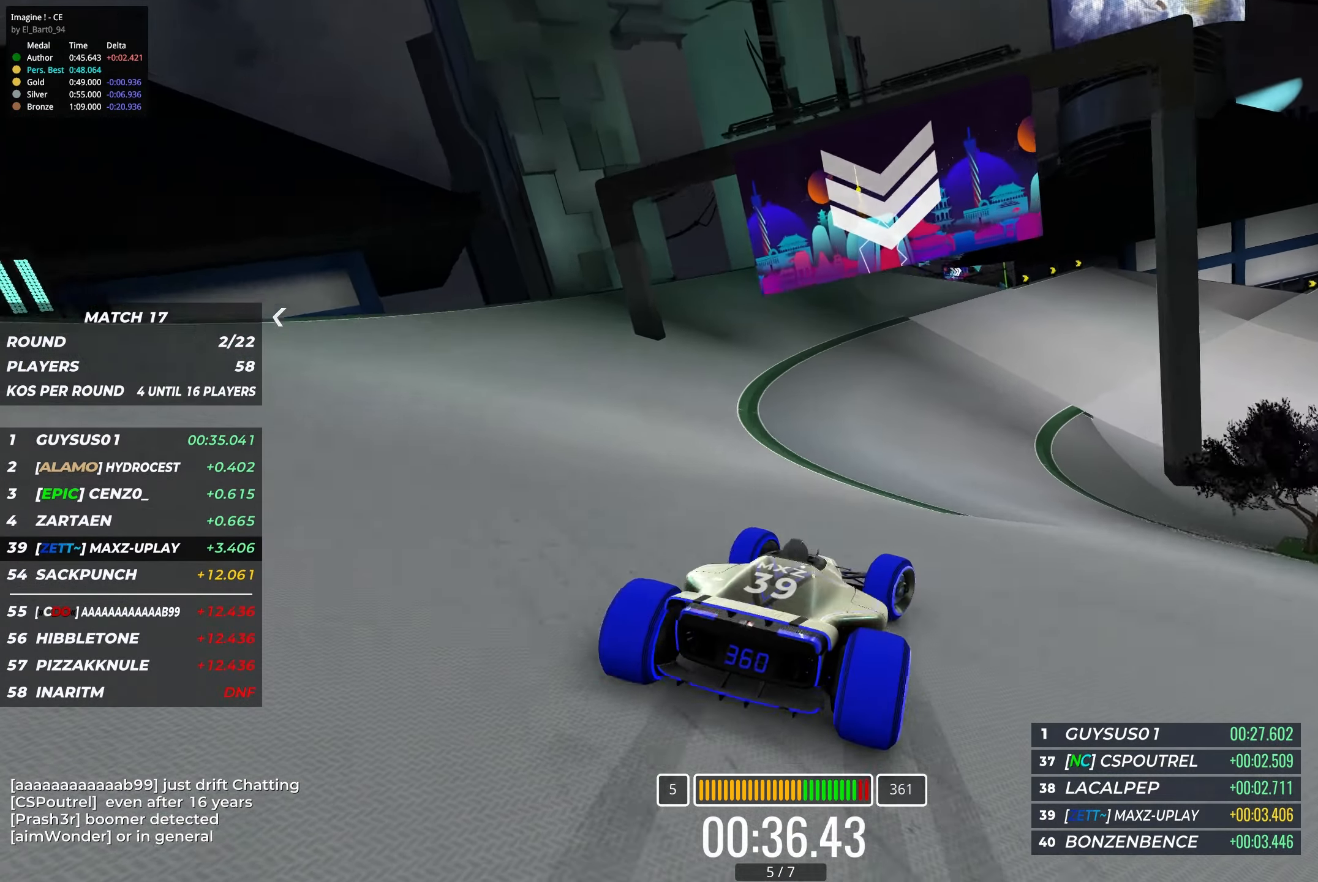
{"keys": ["right", "up"], "events": [[83, "right", "up"], [166, "right", "down"], [300, "right", "up"], [350, "right", "down"]]}
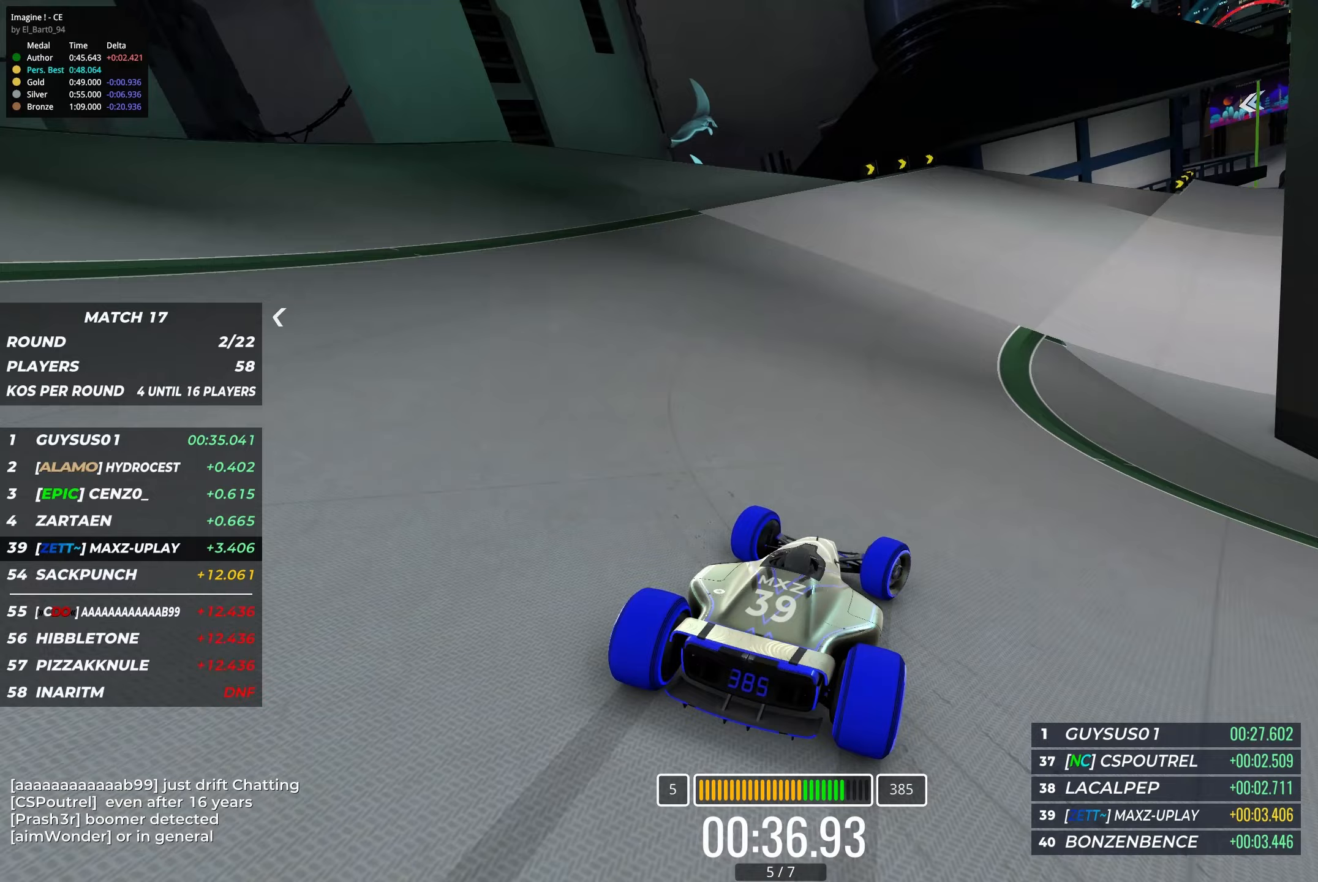
{"keys": ["right", "up"], "events": []}
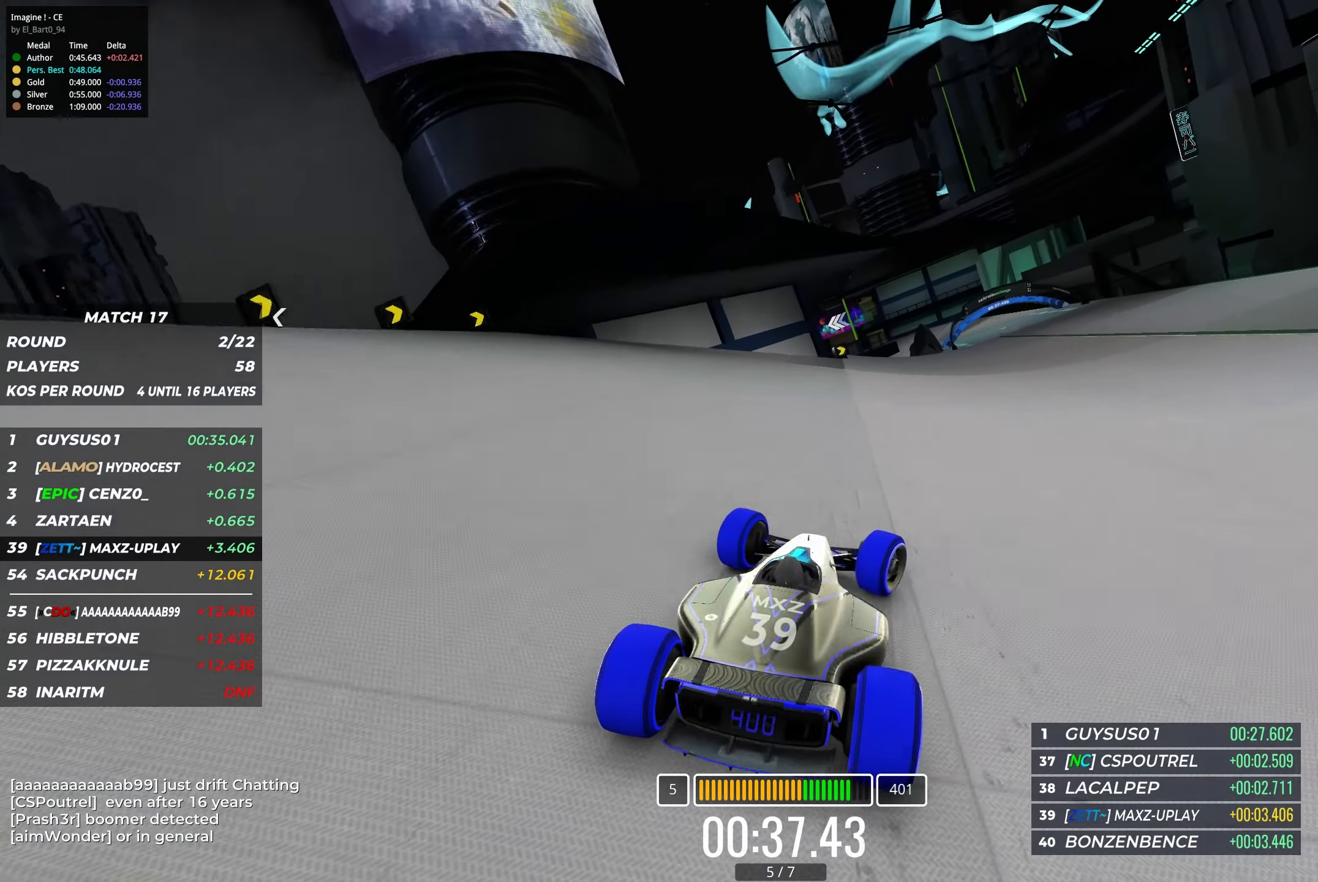
{"keys": ["up"], "events": [[350, "right", "up"]]}
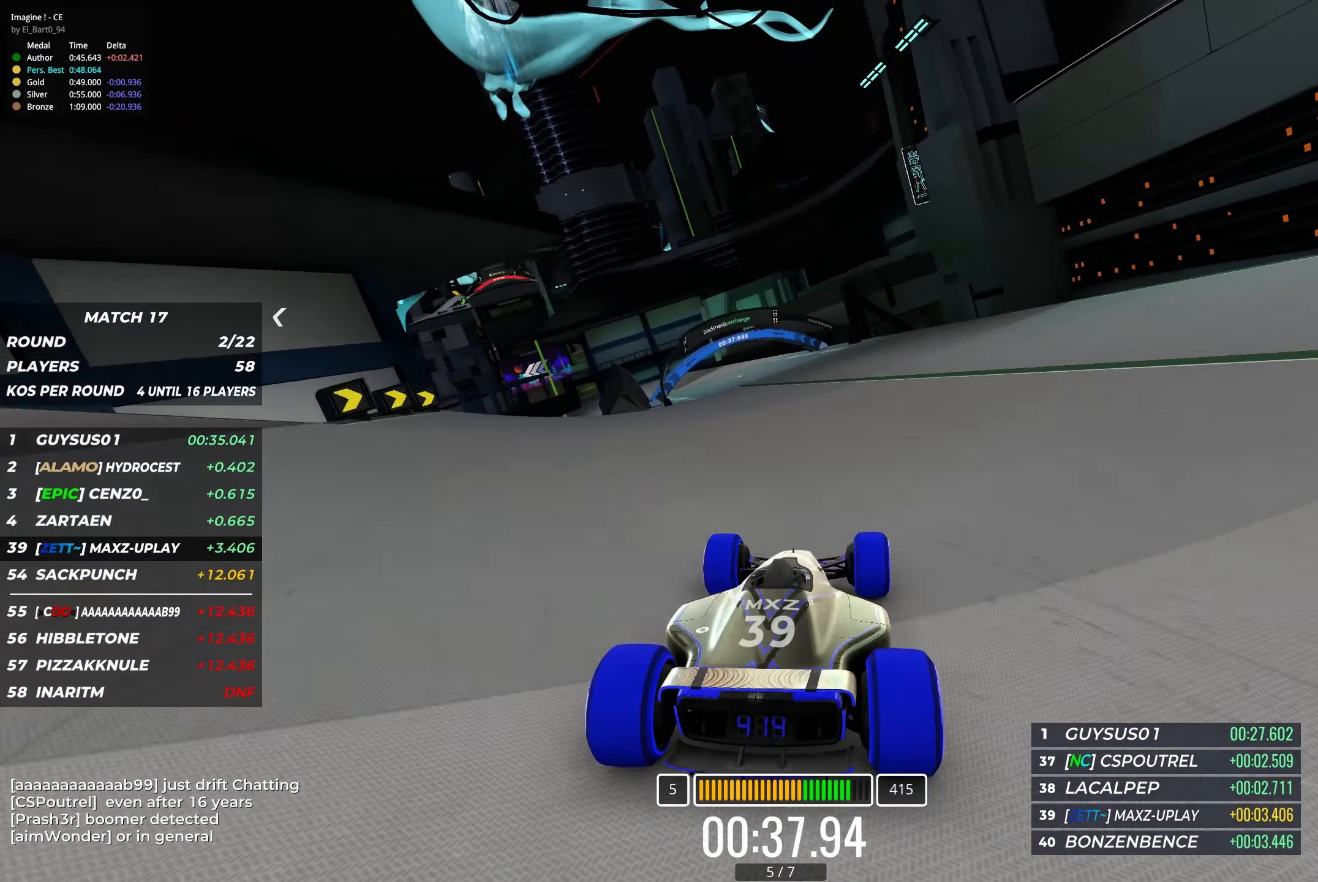
{"keys": ["up"], "events": [[17, "left", "down"], [217, "left", "up"], [350, "left", "down"], [433, "left", "up"]]}
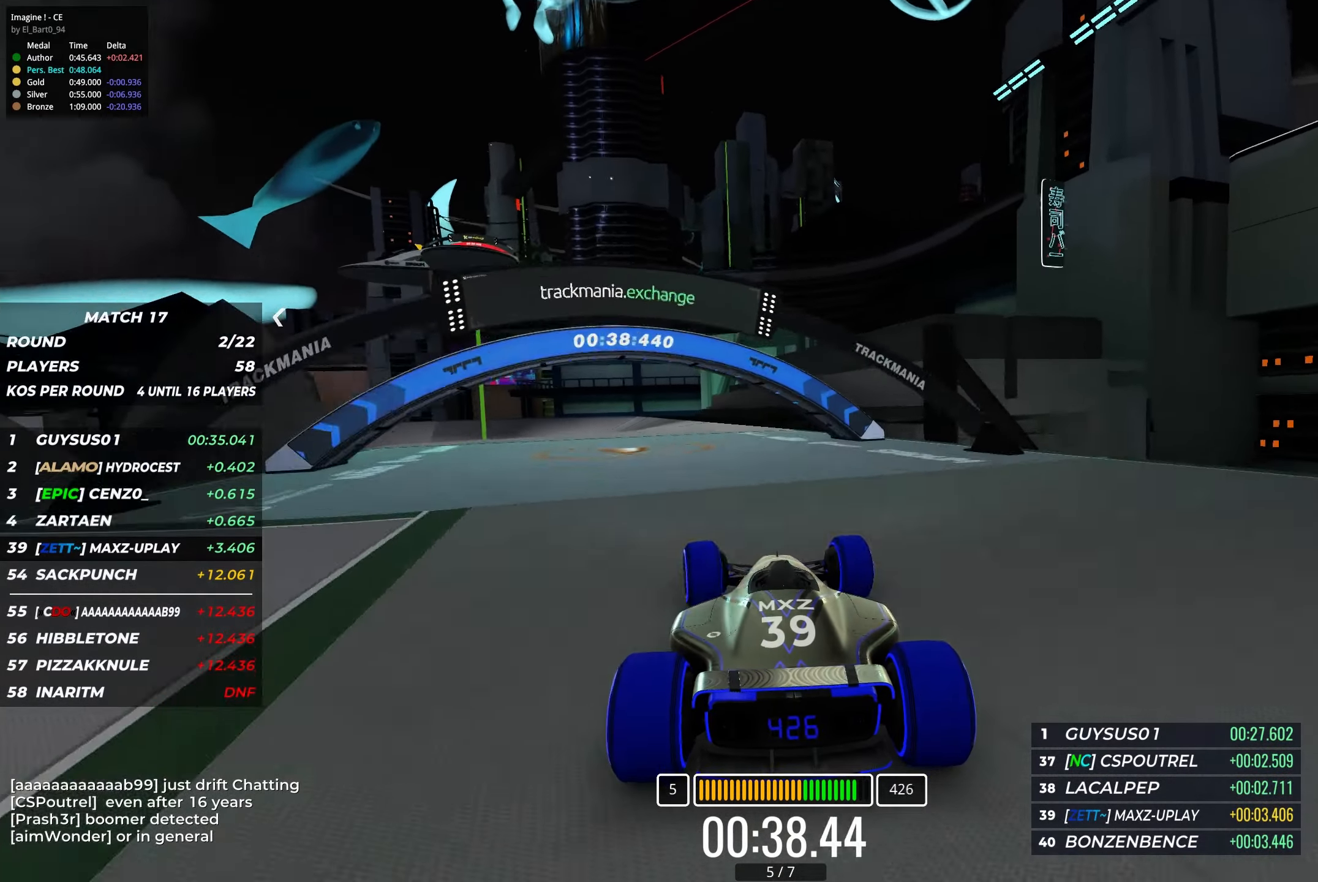
{"keys": ["left", "up"], "events": [[100, "left", "down"], [350, "left", "up"], [417, "left", "down"]]}
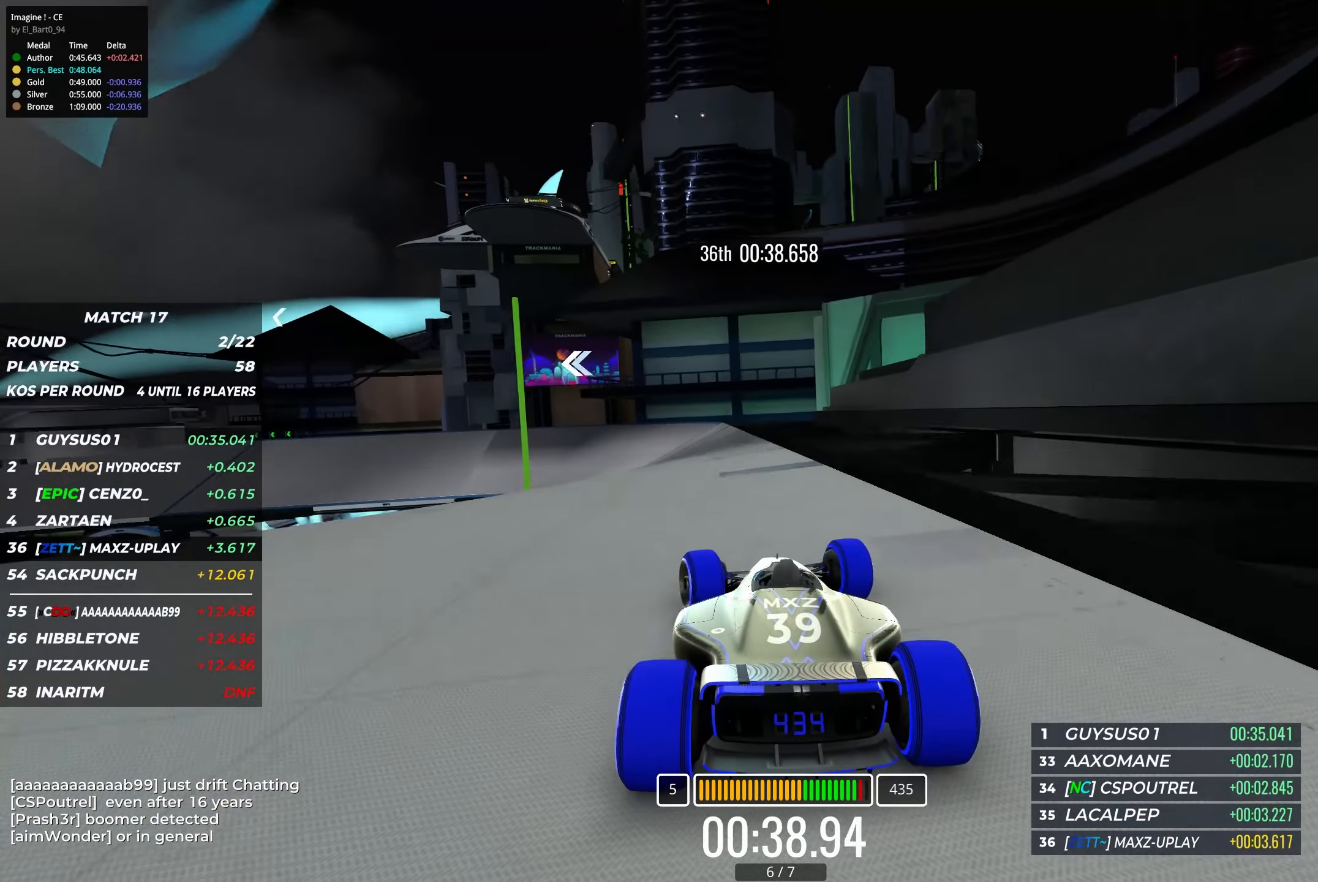
{"keys": ["down", "left", "up"], "events": [[217, "down", "down"]]}
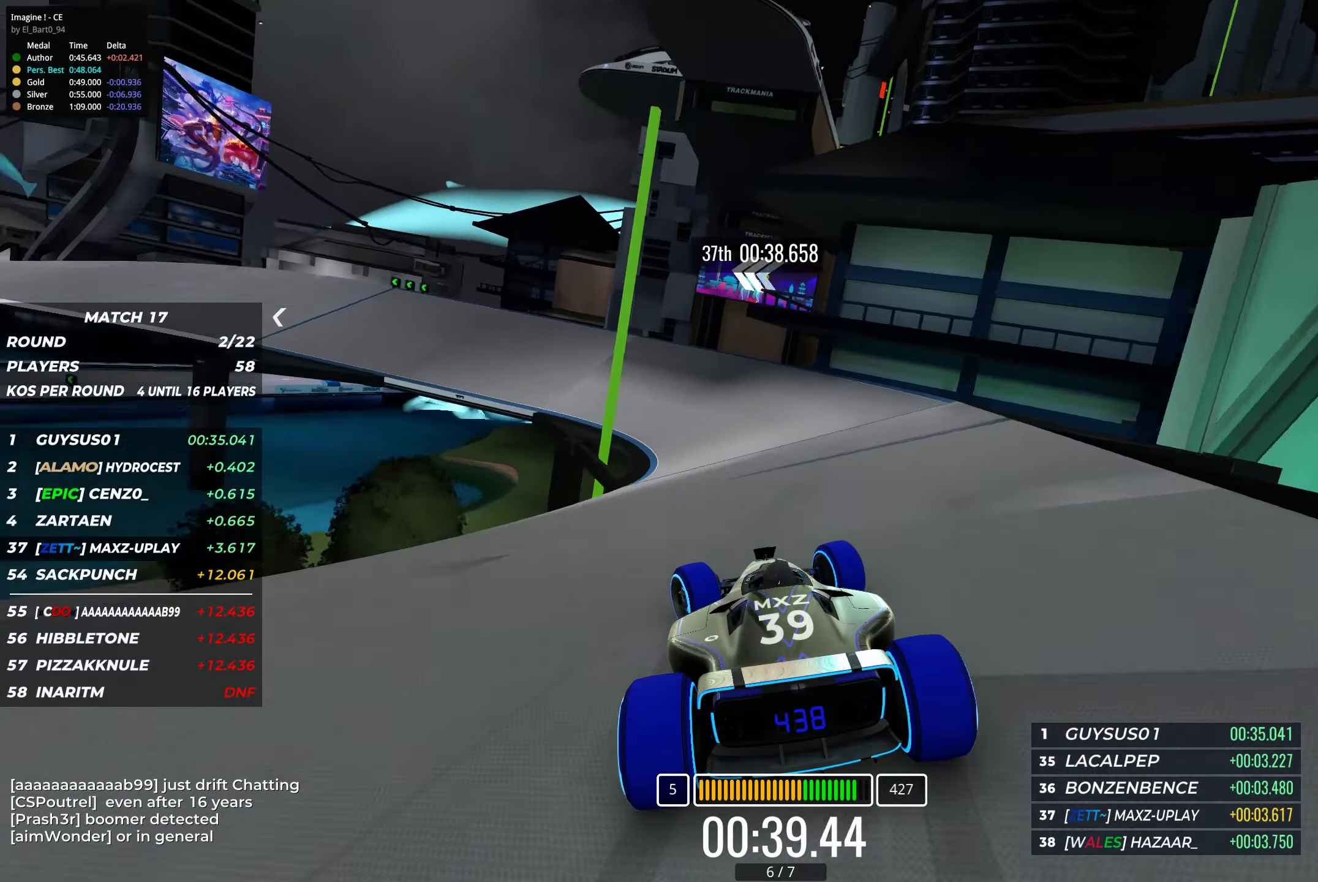
{"keys": ["left", "up"], "events": [[433, "down", "up"]]}